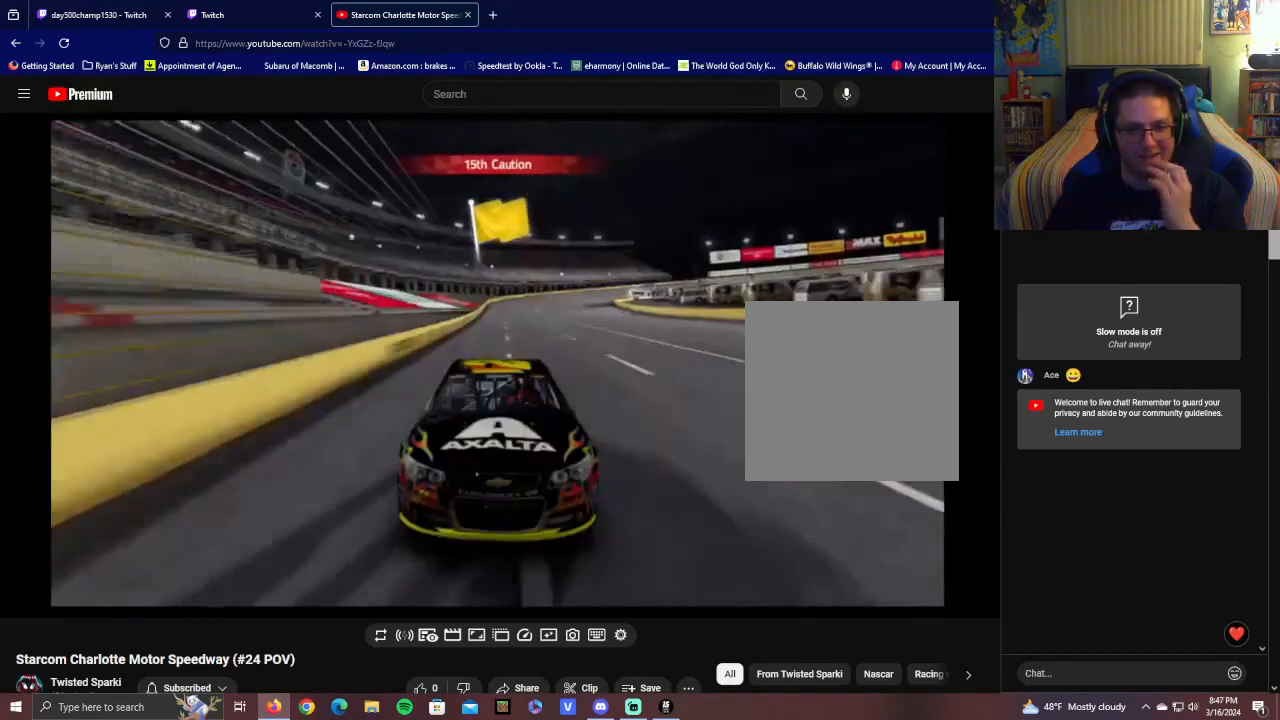
Gameplay with a controller (Xbox layout); each line is a JSON object with the inputs held at the frame after it. "events" lists button and stick changes between this image and that frame as [ms after this image, input, new state], when the widget could be followed in between.
{"buttons": ["L1", "R2"], "left_stick": "center", "right_stick": "center", "events": [[350, "left_stick", "right"], [450, "left_stick", "center"]]}
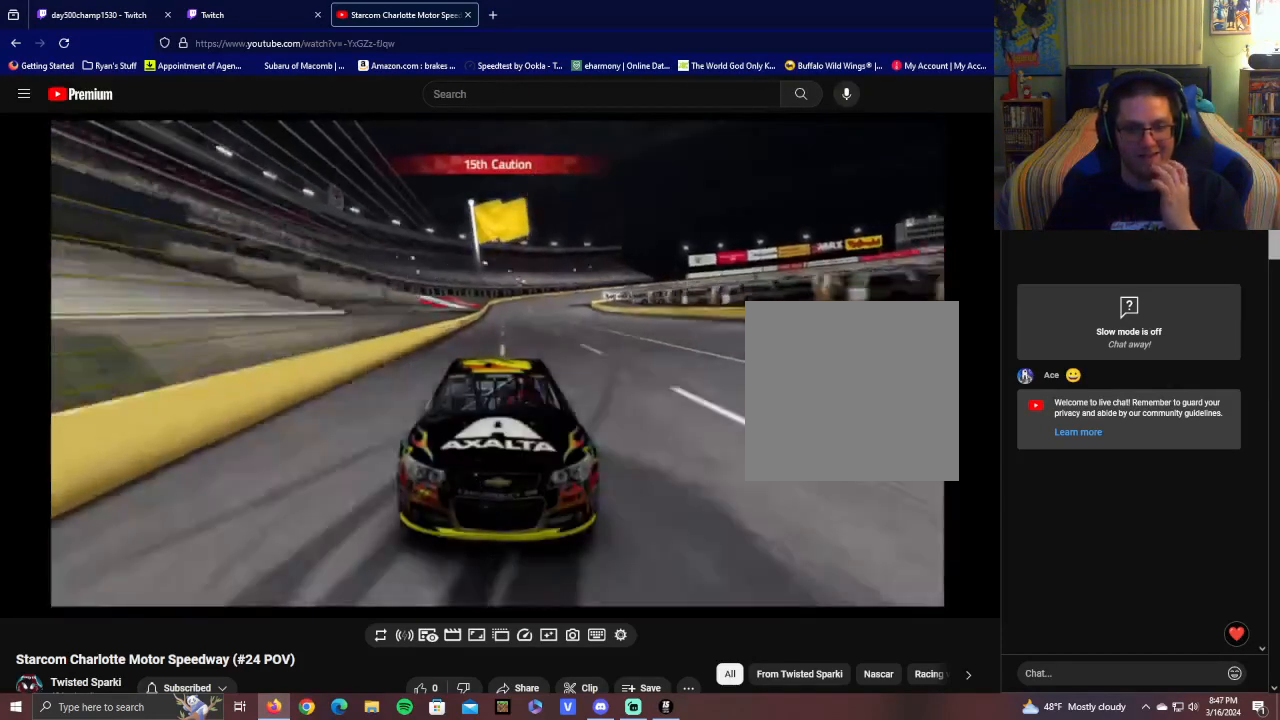
{"buttons": ["R2"], "left_stick": "center", "right_stick": "center", "events": [[50, "L1", "up"]]}
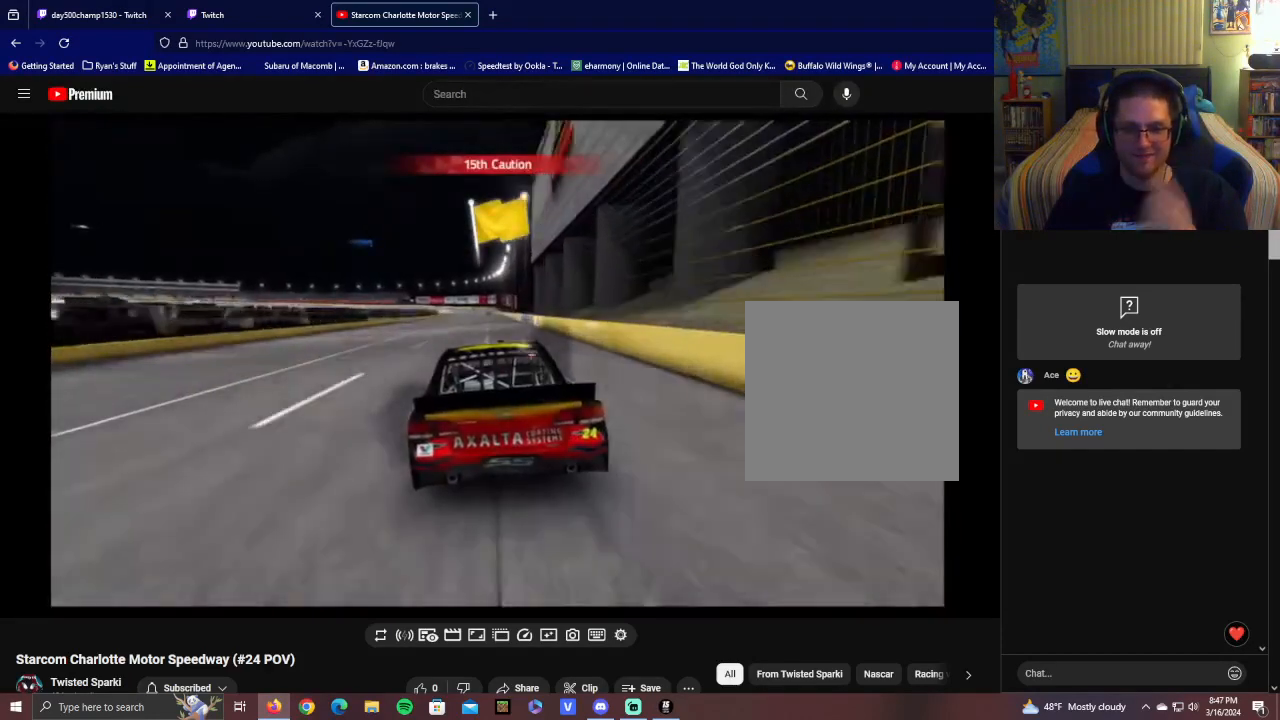
{"buttons": ["R2"], "left_stick": "center", "right_stick": "center", "events": [[50, "left_stick", "right"], [200, "left_stick", "center"]]}
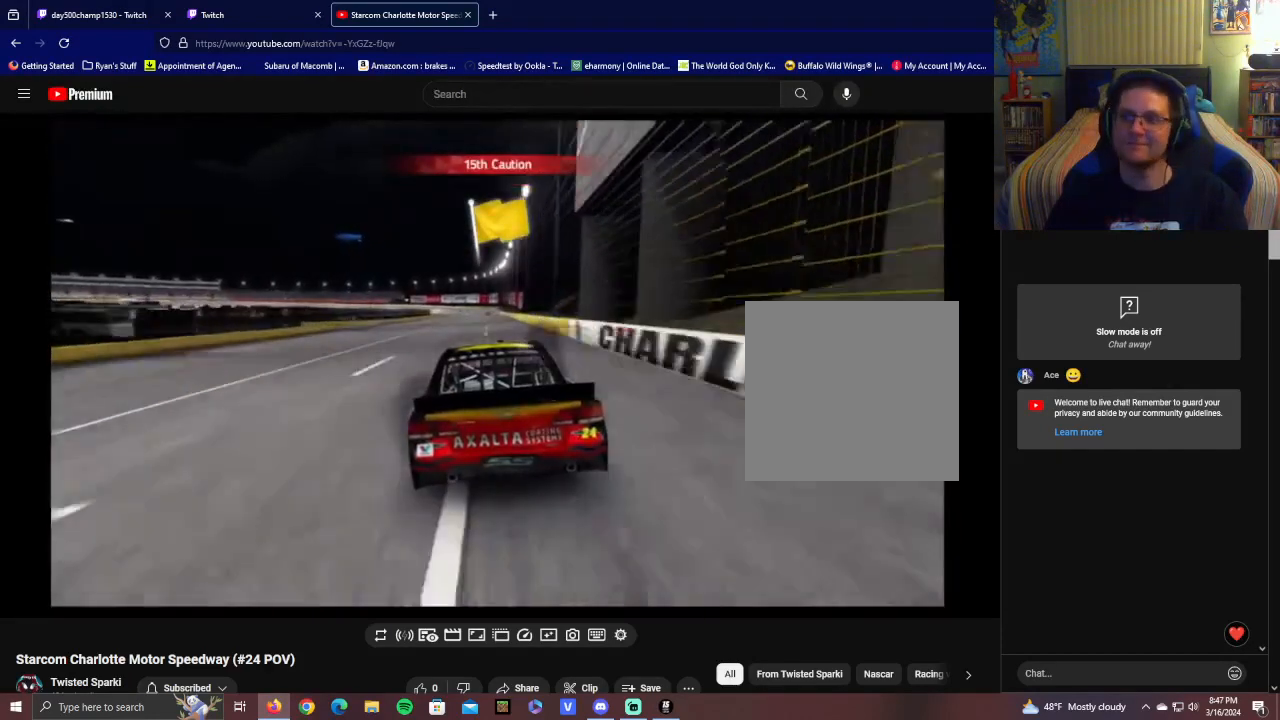
{"buttons": ["R2"], "left_stick": "center", "right_stick": "center", "events": [[100, "left_stick", "right"], [250, "left_stick", "center"]]}
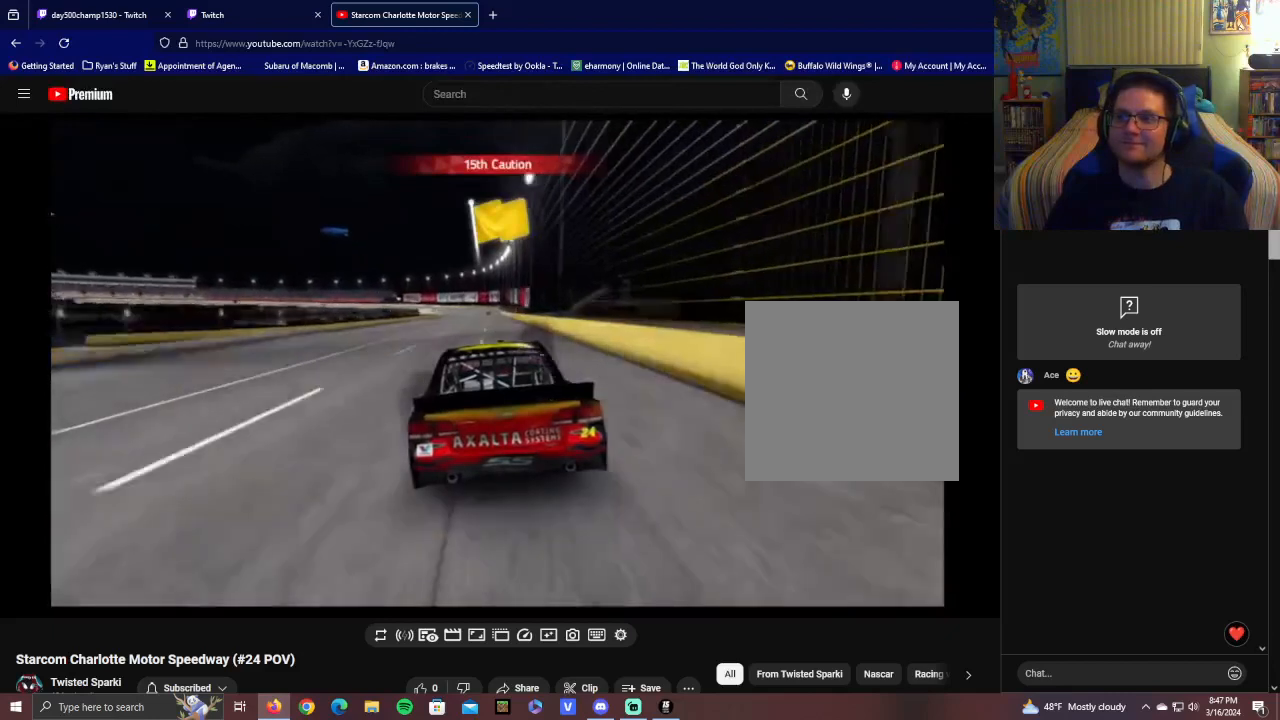
{"buttons": ["R2"], "left_stick": "center", "right_stick": "center", "events": []}
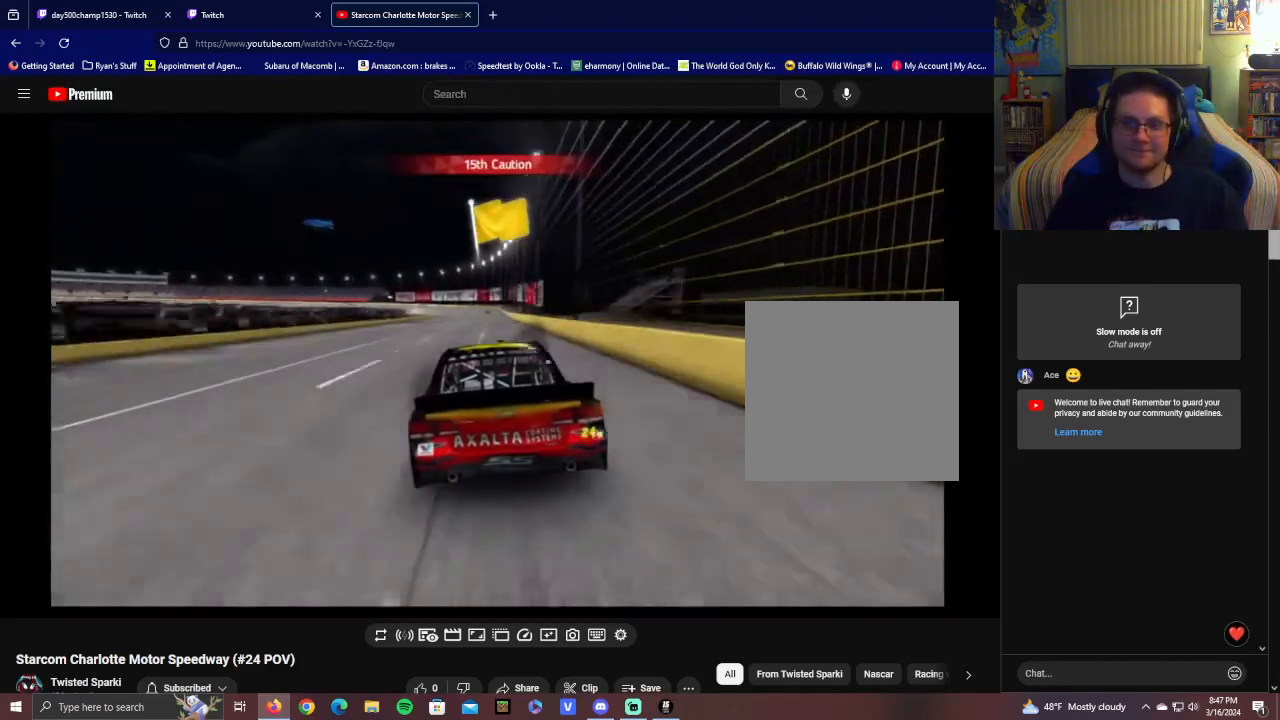
{"buttons": ["R2"], "left_stick": "center", "right_stick": "center", "events": []}
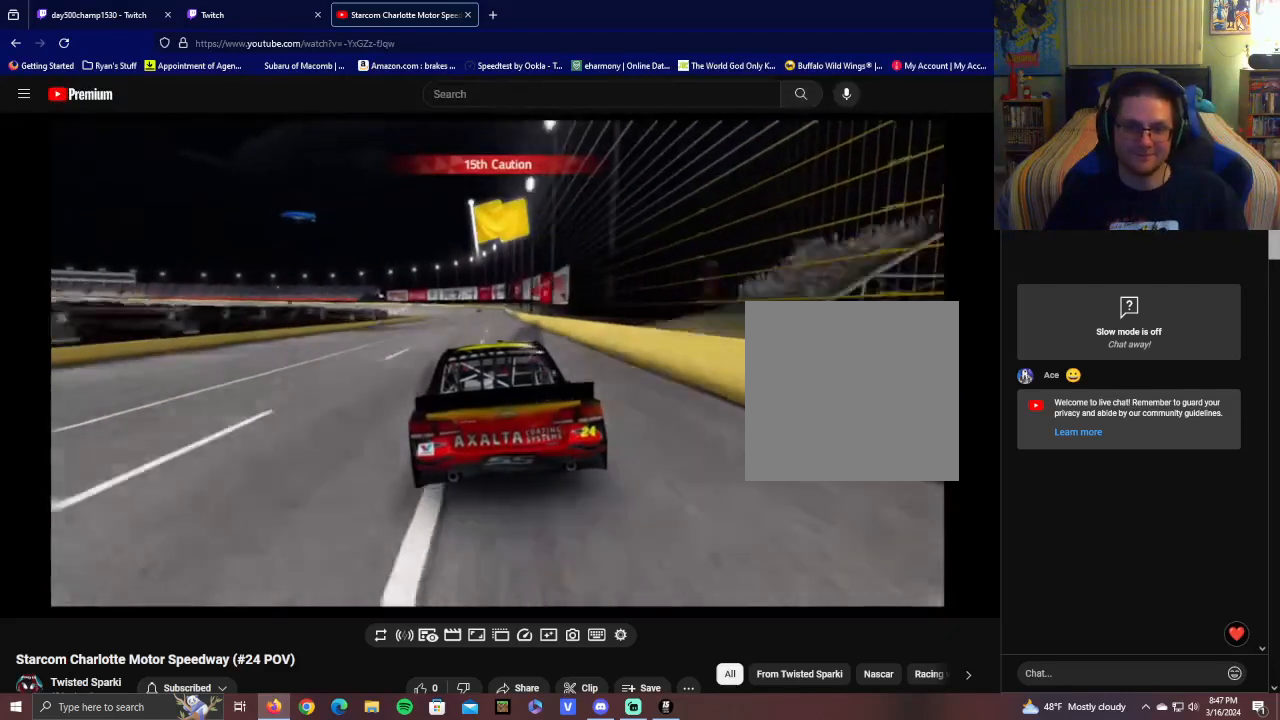
{"buttons": ["R2"], "left_stick": "center", "right_stick": "center", "events": []}
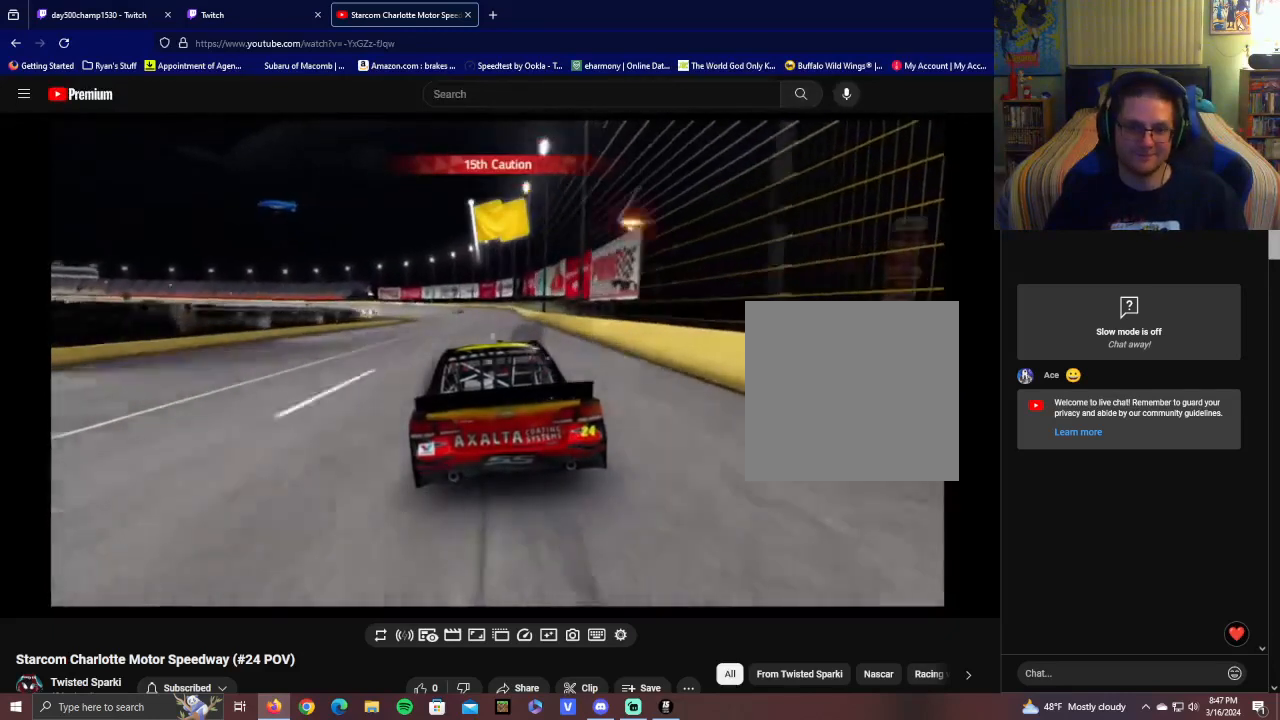
{"buttons": [], "left_stick": "center", "right_stick": "center", "events": [[100, "R2", "up"]]}
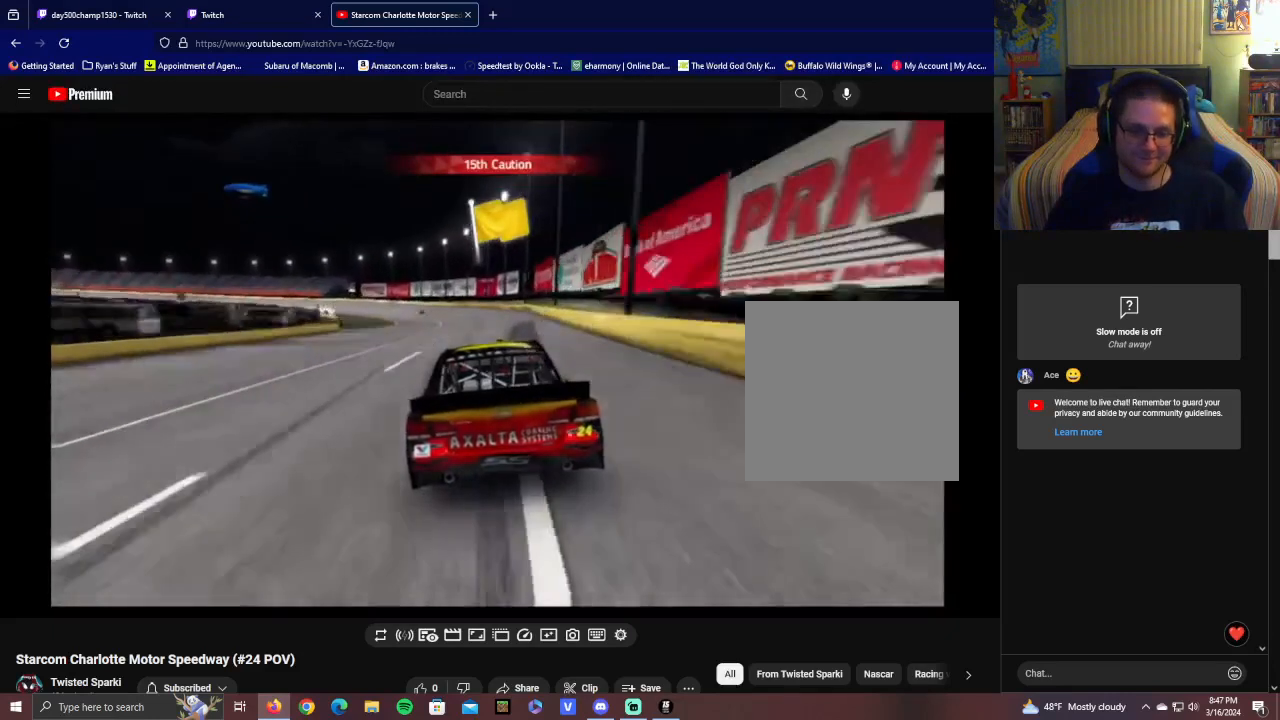
{"buttons": ["L2"], "left_stick": "left", "right_stick": "center", "events": [[50, "left_stick", "up-left"], [250, "L2", "down"], [250, "left_stick", "center"], [300, "left_stick", "left"]]}
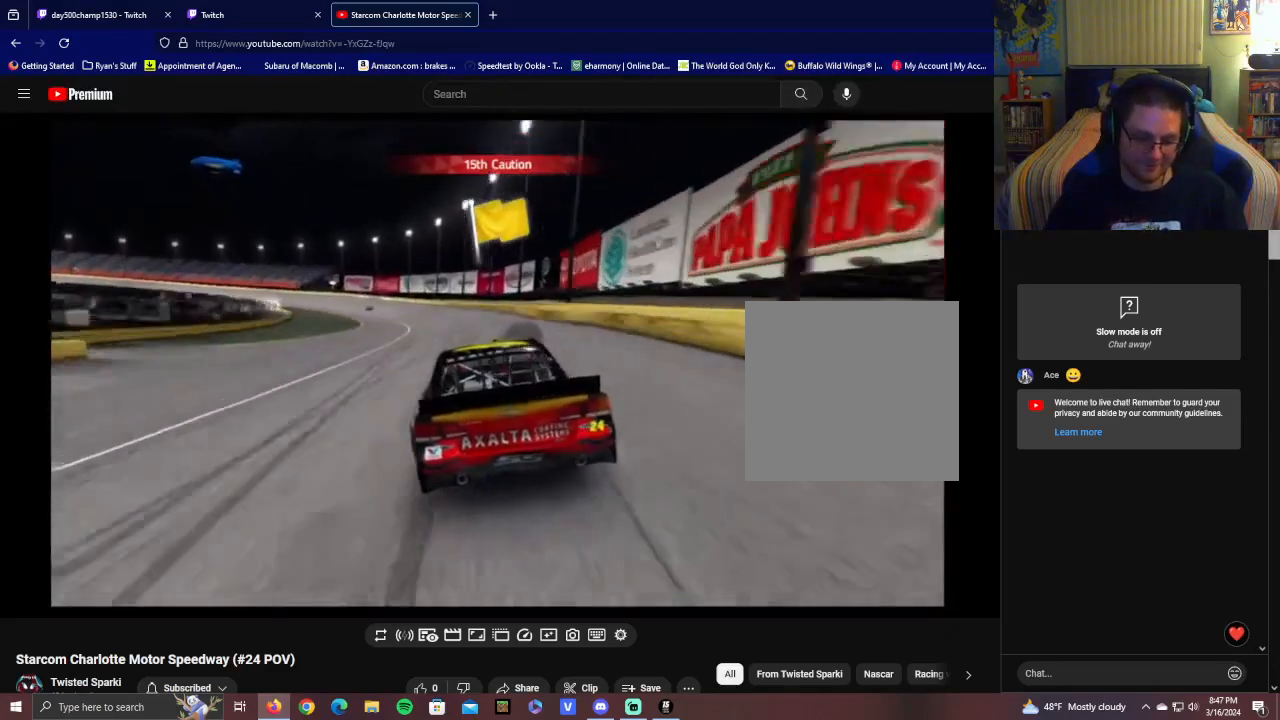
{"buttons": [], "left_stick": "center", "right_stick": "center", "events": [[50, "L2", "up"], [300, "left_stick", "center"]]}
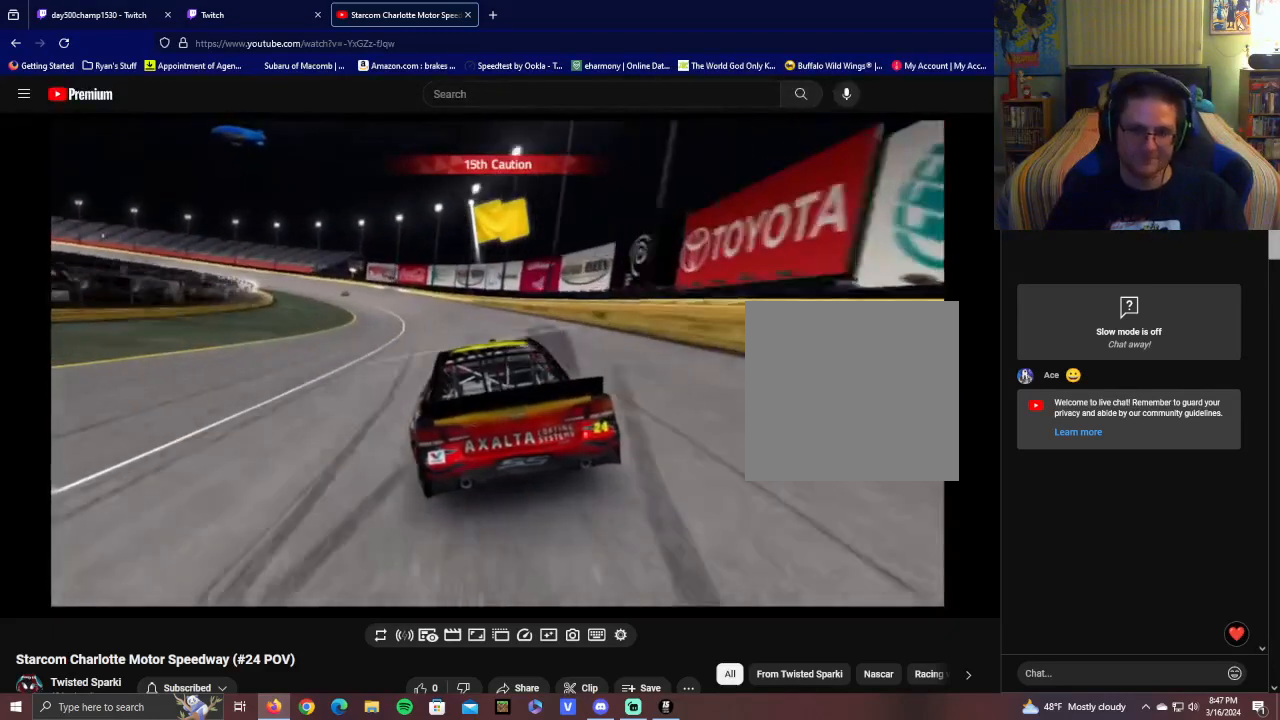
{"buttons": [], "left_stick": "left", "right_stick": "center", "events": [[50, "left_stick", "left"], [350, "left_stick", "center"], [500, "left_stick", "left"]]}
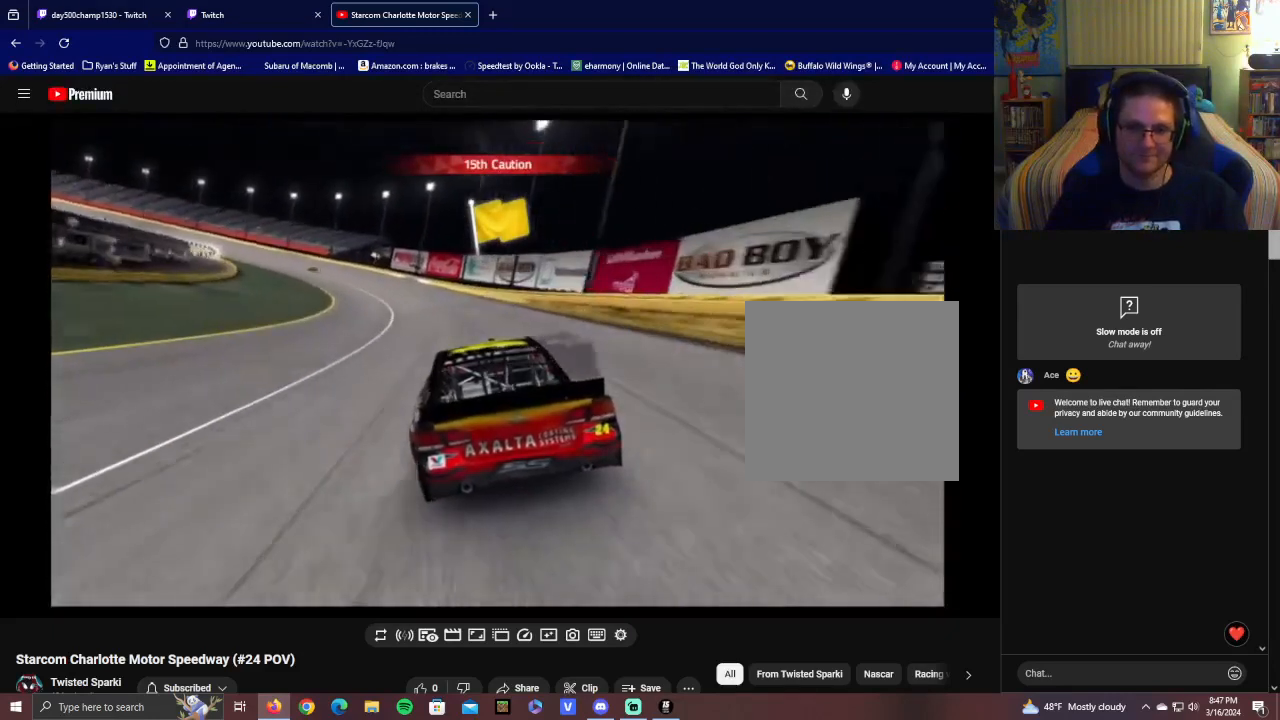
{"buttons": [], "left_stick": "left", "right_stick": "center", "events": []}
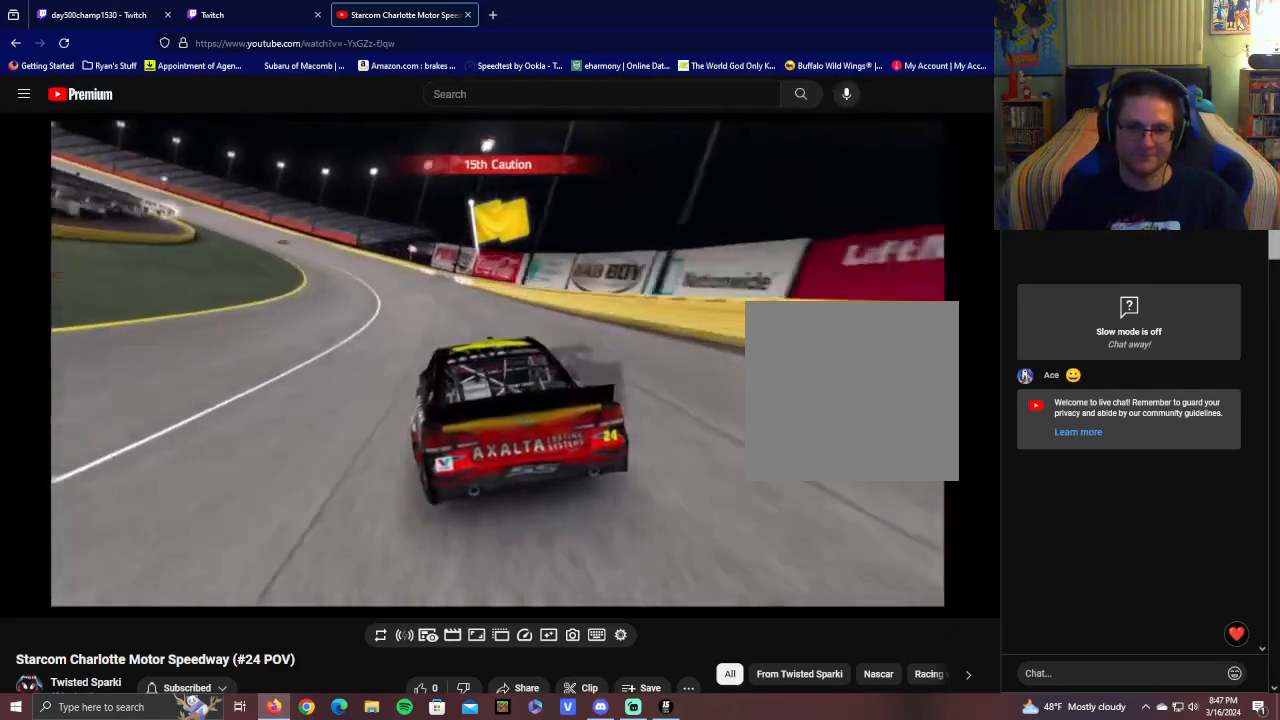
{"buttons": ["R2"], "left_stick": "left", "right_stick": "center", "events": [[50, "R2", "down"], [350, "left_stick", "center"], [500, "left_stick", "left"]]}
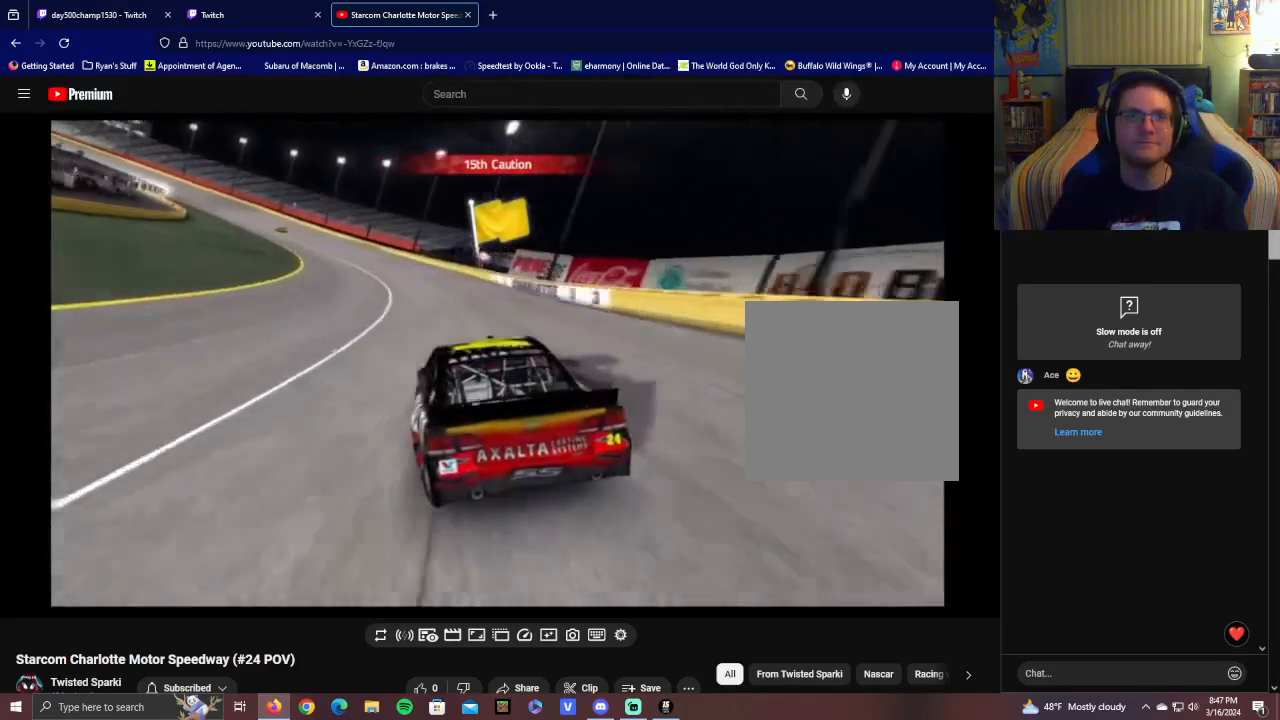
{"buttons": ["R2"], "left_stick": "left", "right_stick": "center", "events": [[350, "left_stick", "center"], [450, "left_stick", "left"]]}
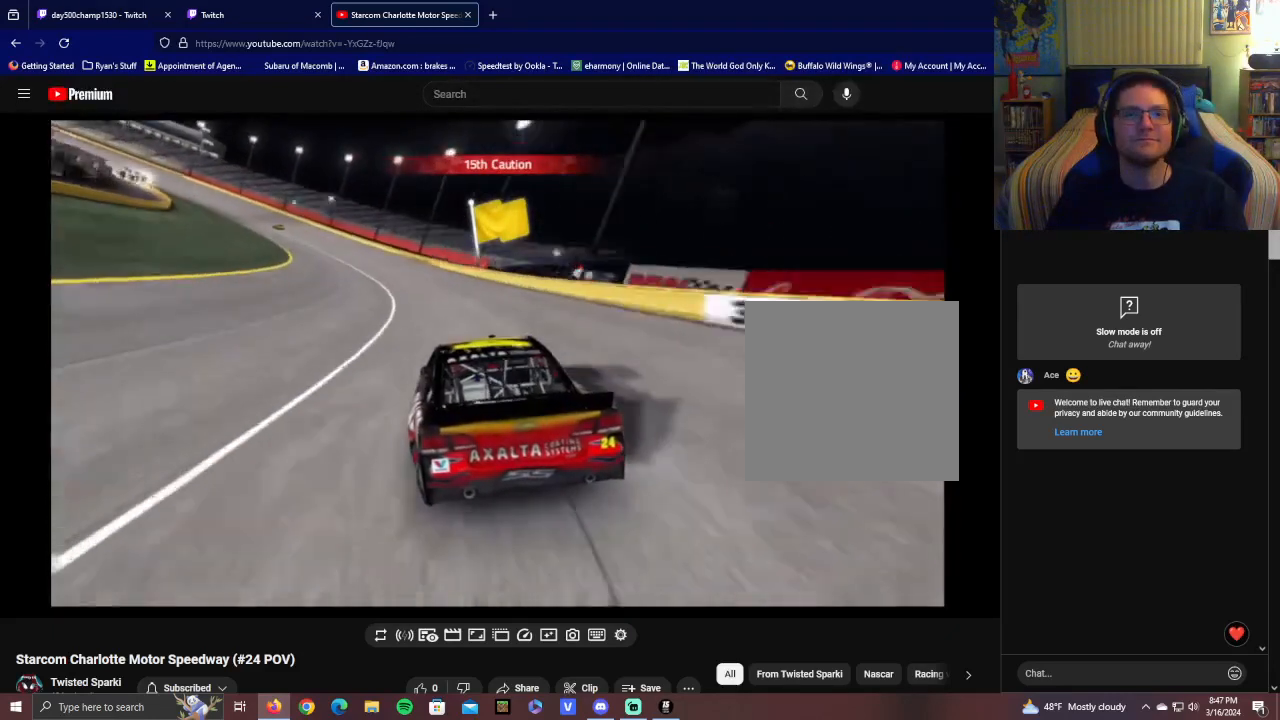
{"buttons": ["L2"], "left_stick": "left", "right_stick": "center", "events": [[250, "R2", "up"], [450, "L2", "down"]]}
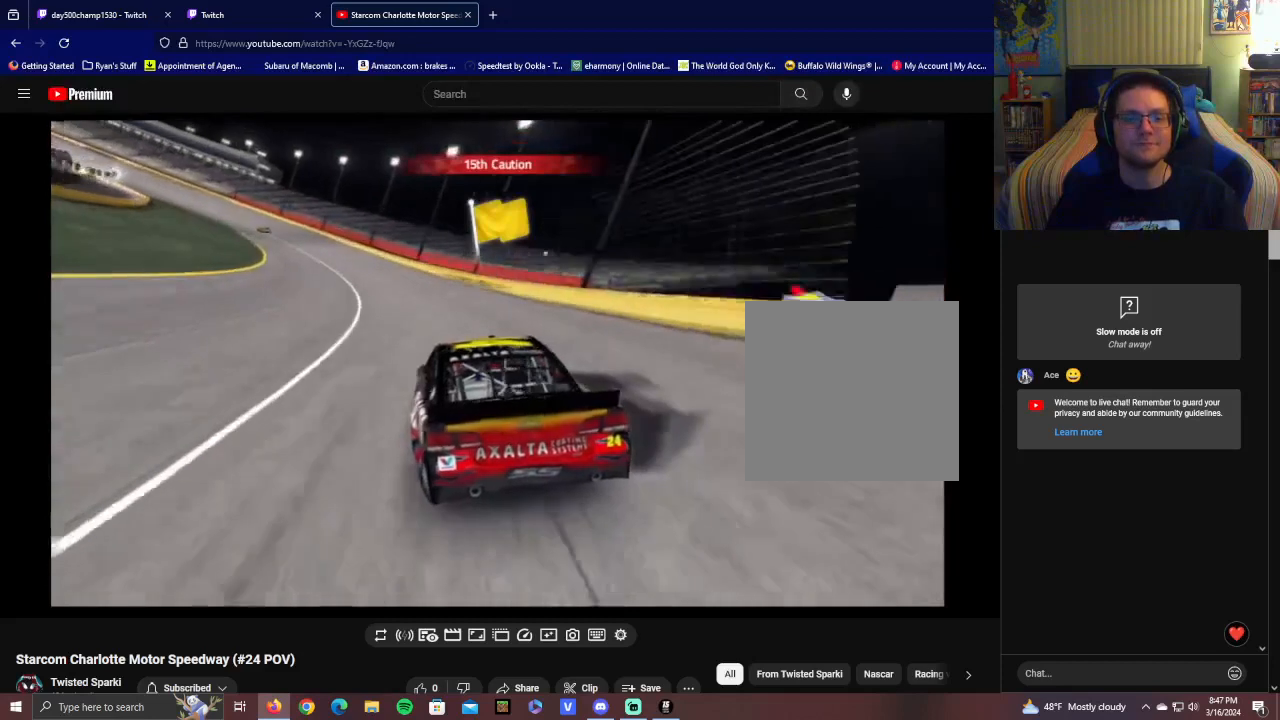
{"buttons": [], "left_stick": "left", "right_stick": "center", "events": [[100, "L2", "up"]]}
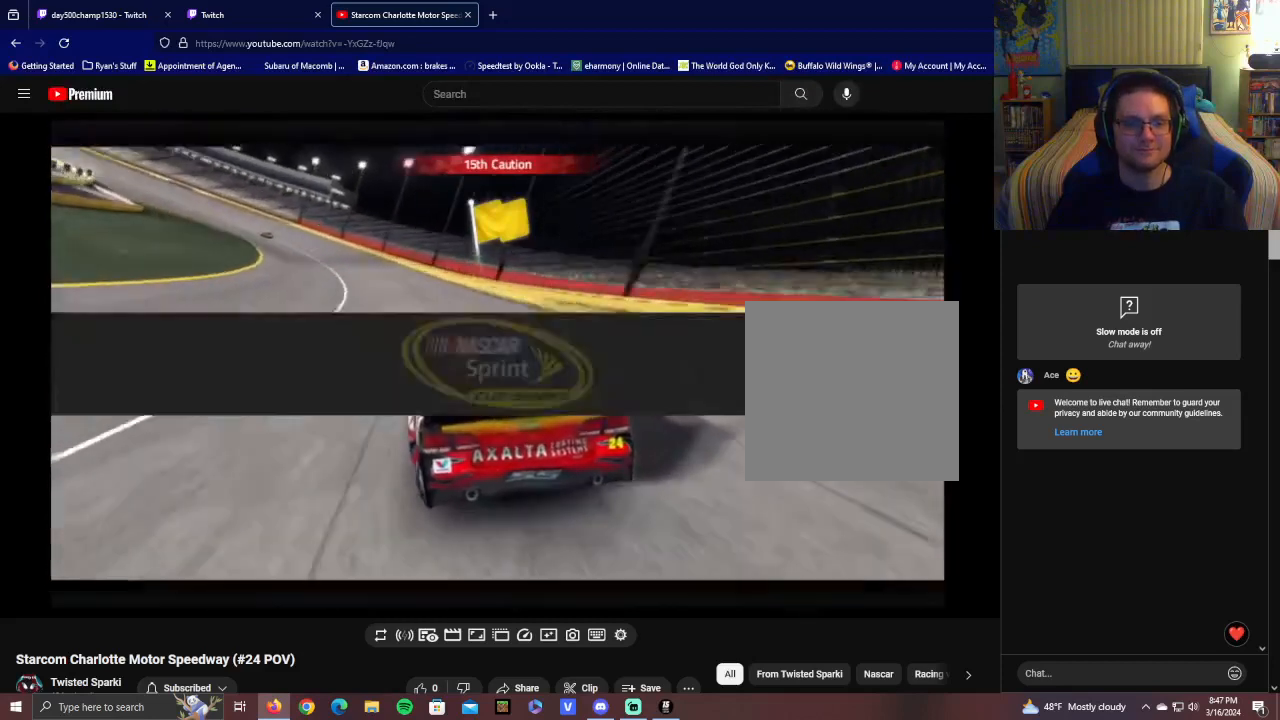
{"buttons": [], "left_stick": "left", "right_stick": "center", "events": []}
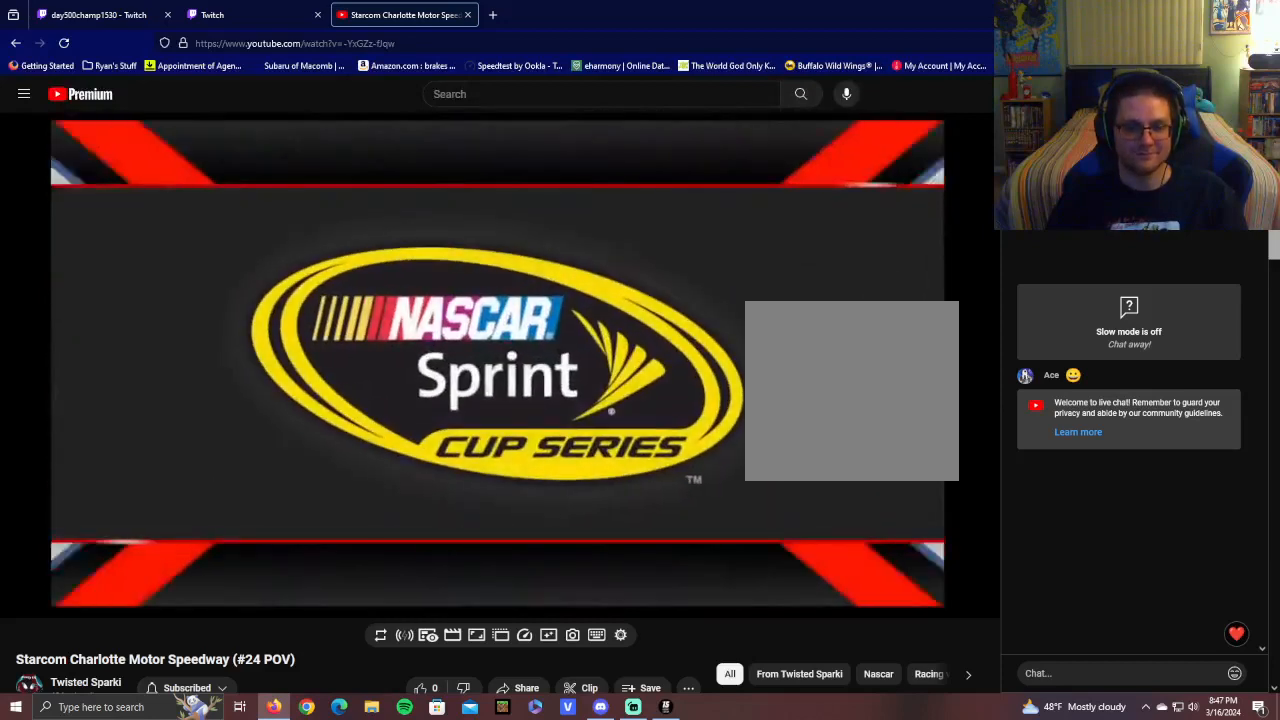
{"buttons": [], "left_stick": "center", "right_stick": "center", "events": [[350, "left_stick", "center"]]}